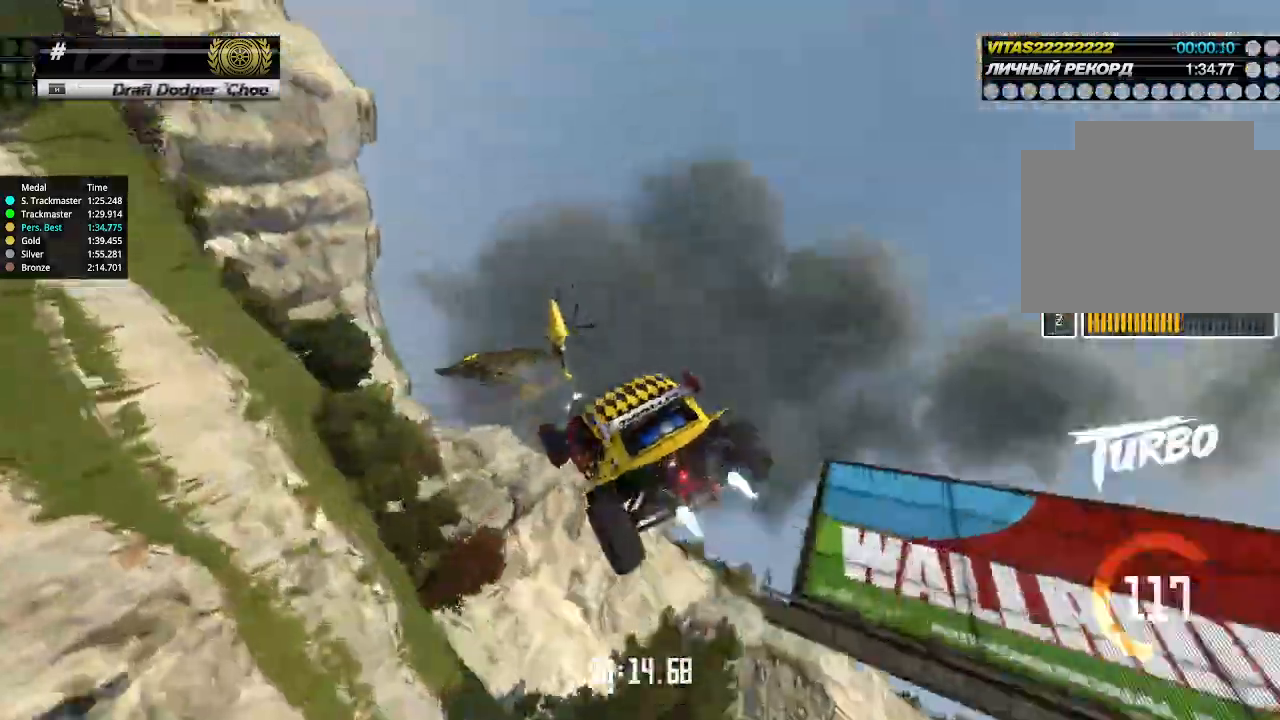
Gameplay with keyboard; each line is a JSON object with the keys held at the frame after it. "events" lists presses ("down") and releases ("up") of "down", "left", "right" and "up" between this image and that frame as [ms after this image, input, new state], when the widget could be followed in between. No other keys are recorded. Mouse input is not recorded.
{"keys": ["down", "right", "up"], "events": [[200, "up", "down"], [367, "left", "up"], [367, "right", "down"]]}
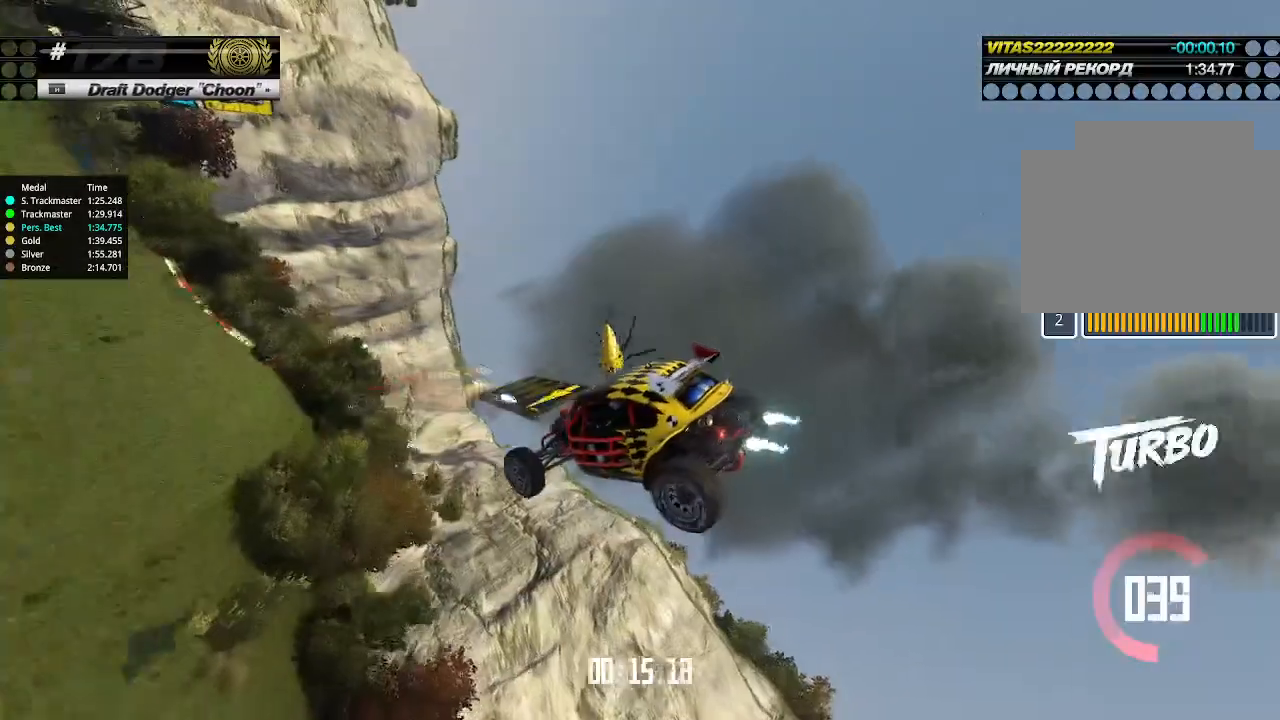
{"keys": ["right", "up"], "events": [[500, "down", "up"]]}
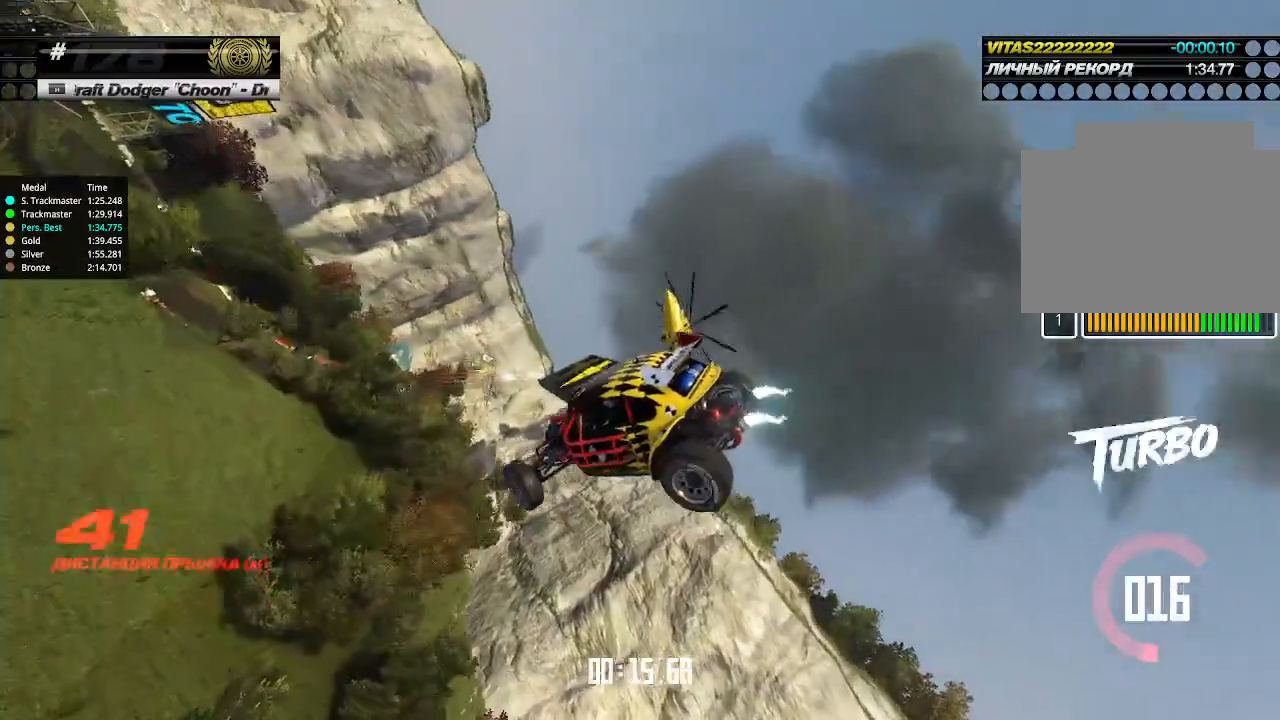
{"keys": ["right", "up"], "events": []}
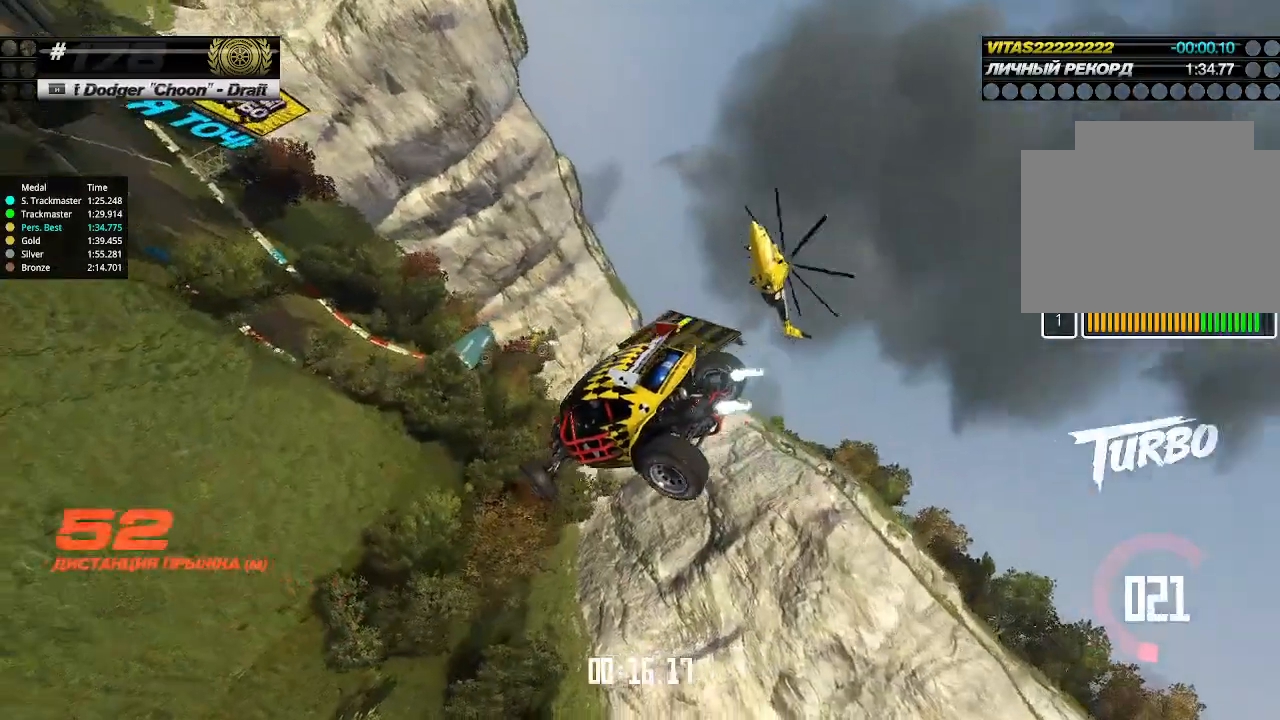
{"keys": [], "events": [[100, "right", "up"], [100, "up", "up"], [134, "up", "down"], [267, "up", "up"]]}
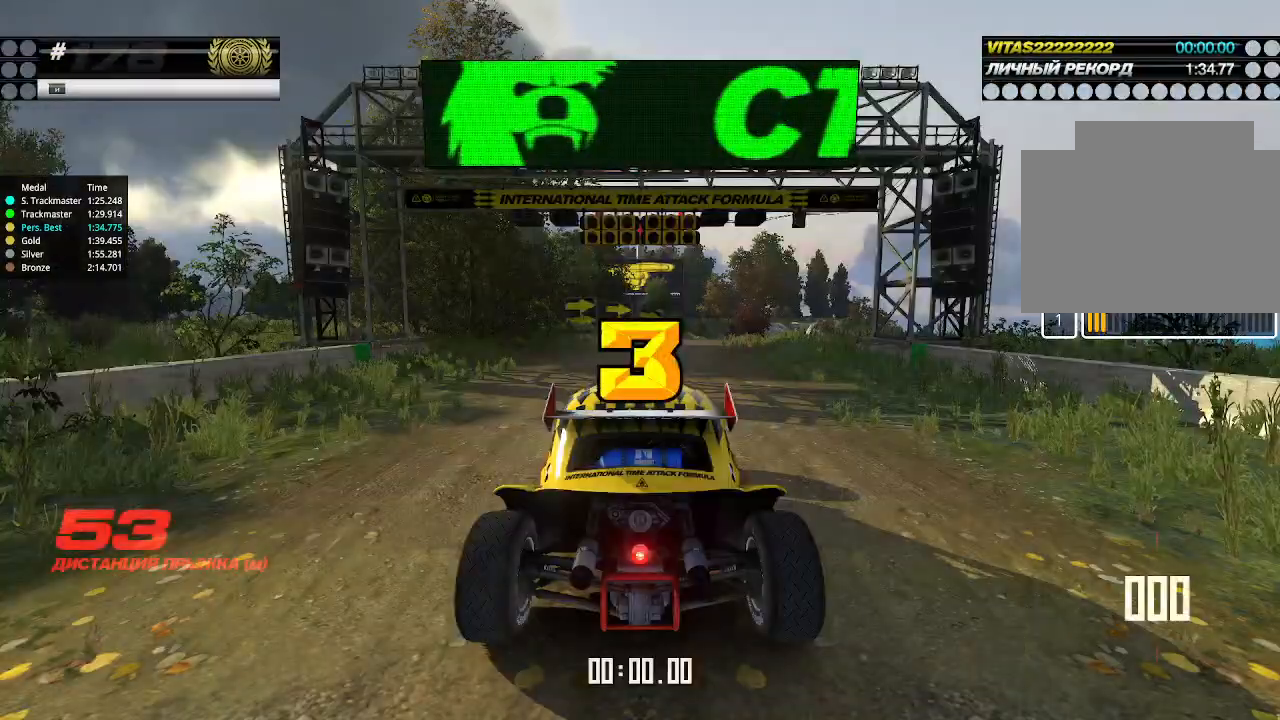
{"keys": [], "events": []}
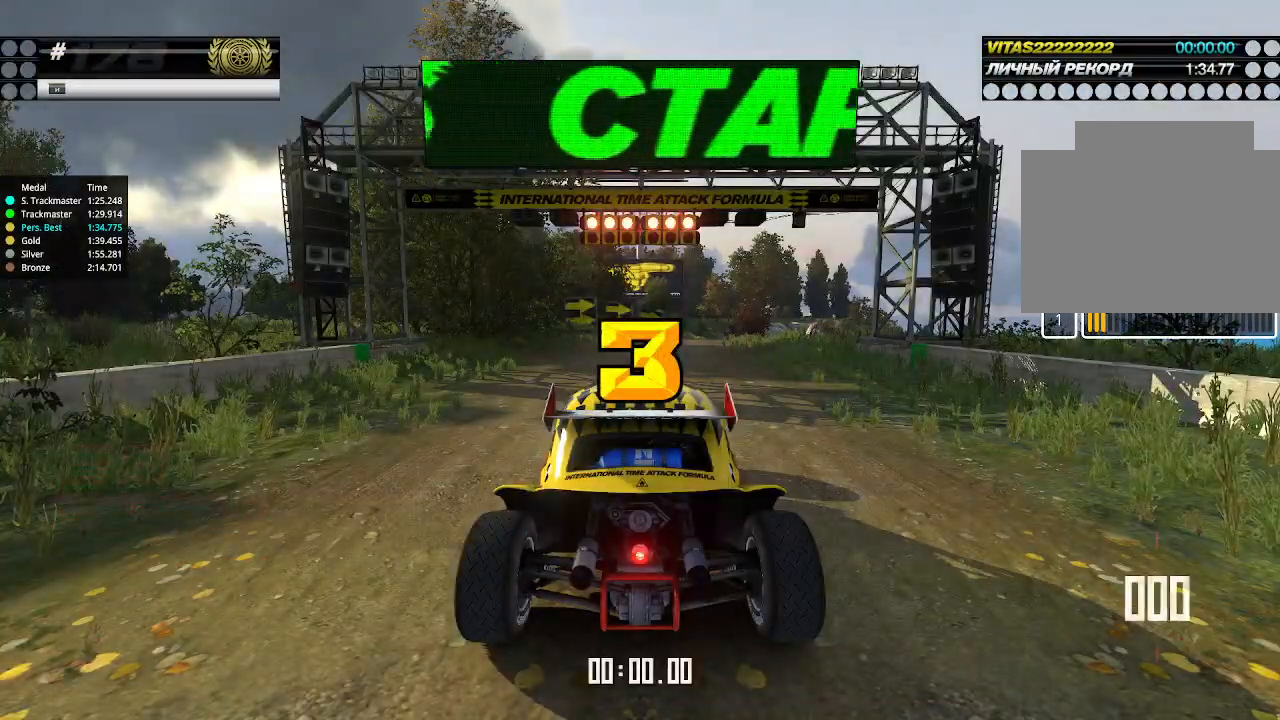
{"keys": ["up"], "events": [[367, "up", "down"]]}
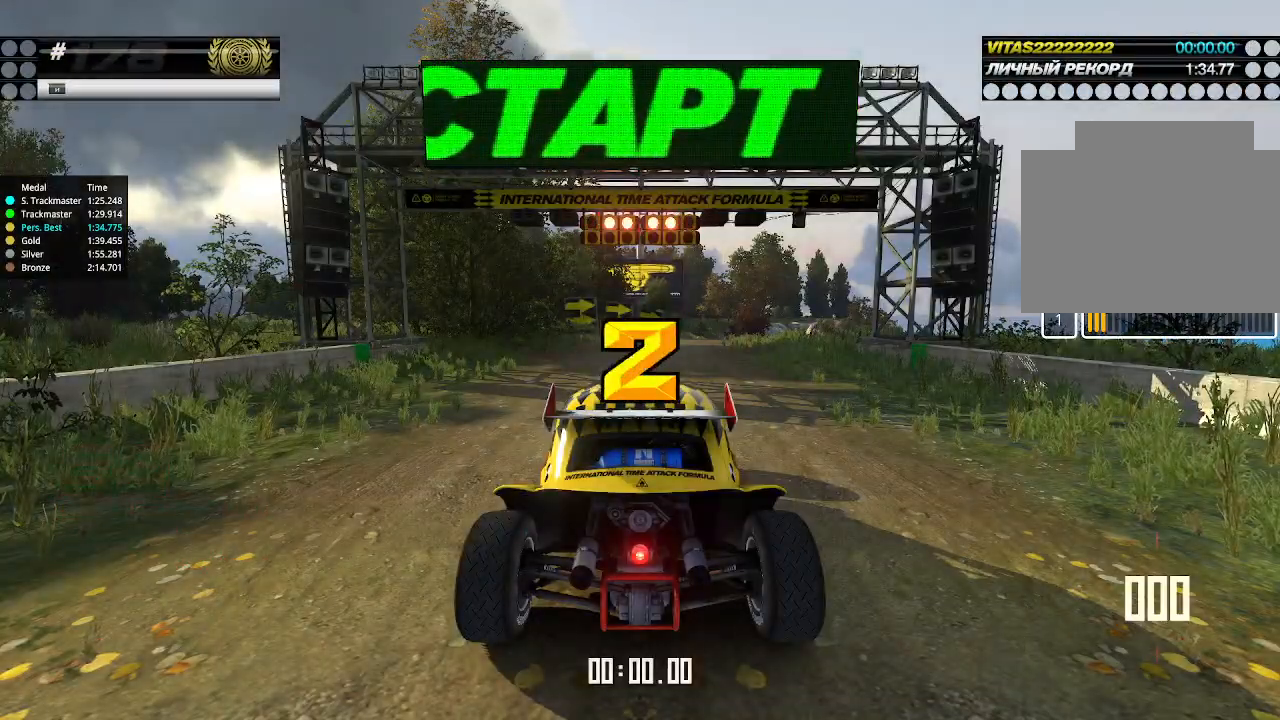
{"keys": ["up"], "events": []}
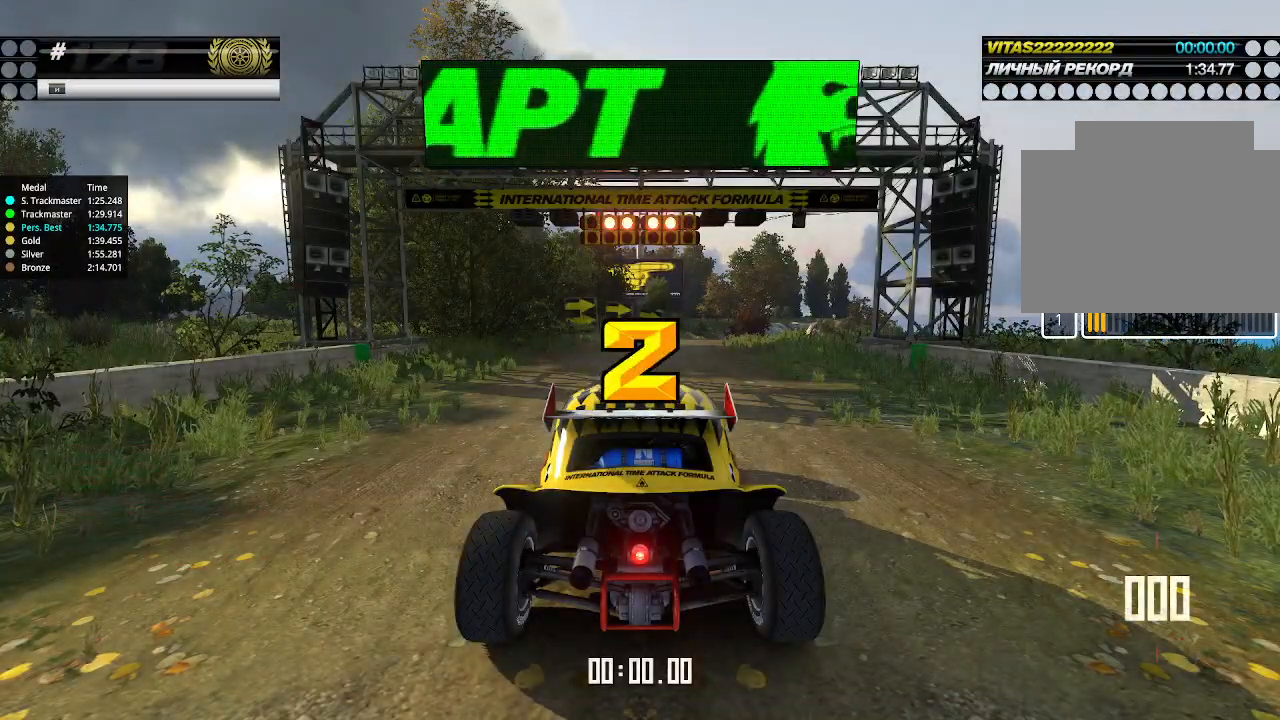
{"keys": ["up"], "events": []}
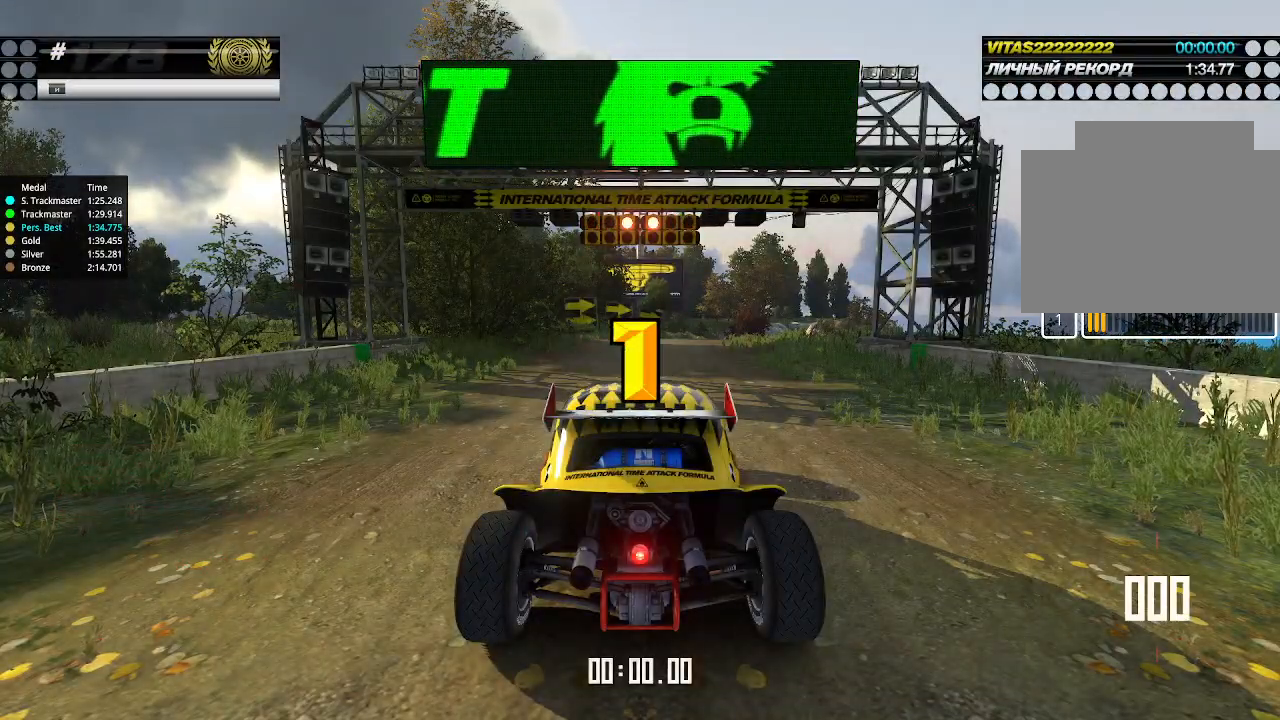
{"keys": ["up"], "events": []}
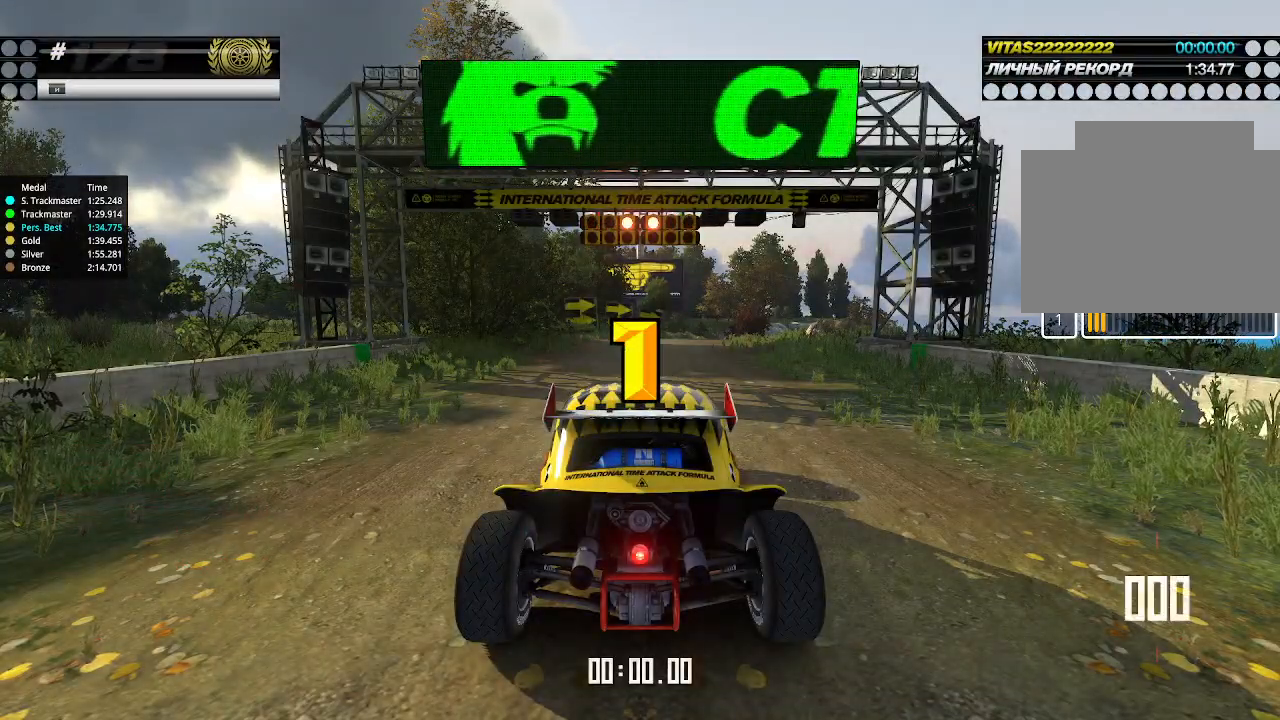
{"keys": ["up"], "events": [[134, "up", "up"], [167, "up", "down"]]}
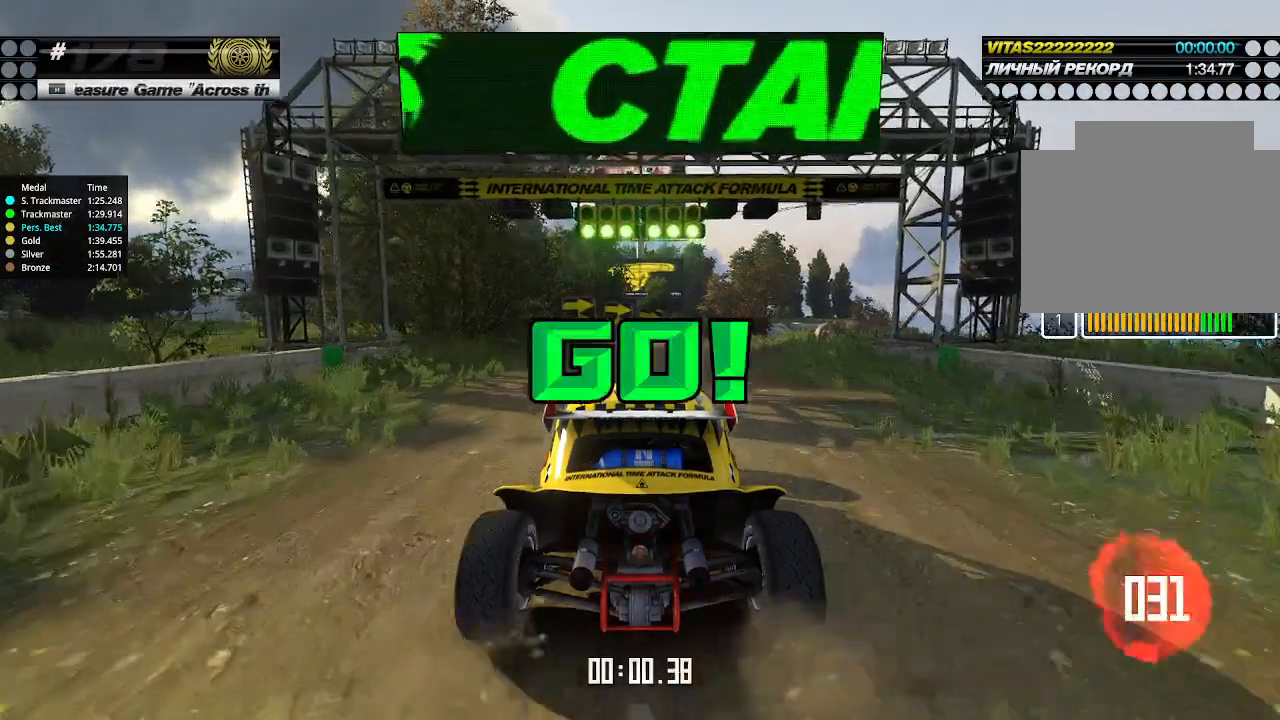
{"keys": ["up"], "events": []}
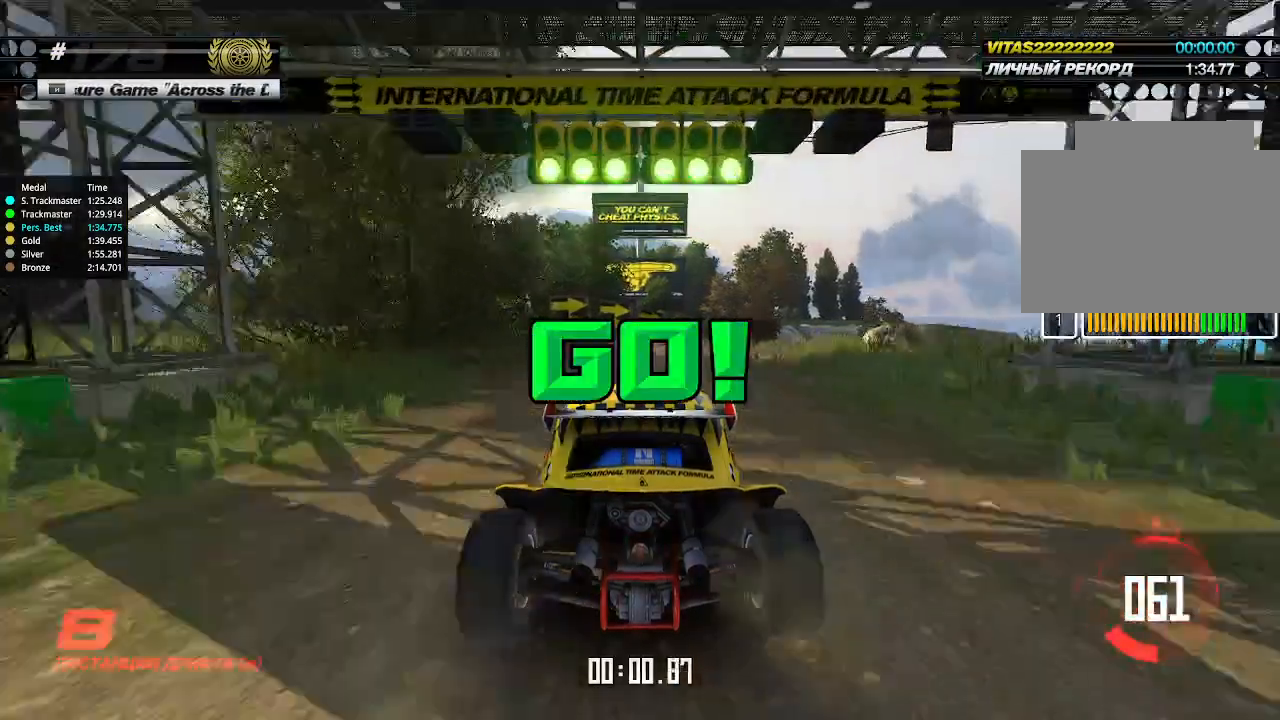
{"keys": ["up"], "events": [[100, "right", "down"], [200, "right", "up"], [467, "right", "down"], [500, "right", "up"]]}
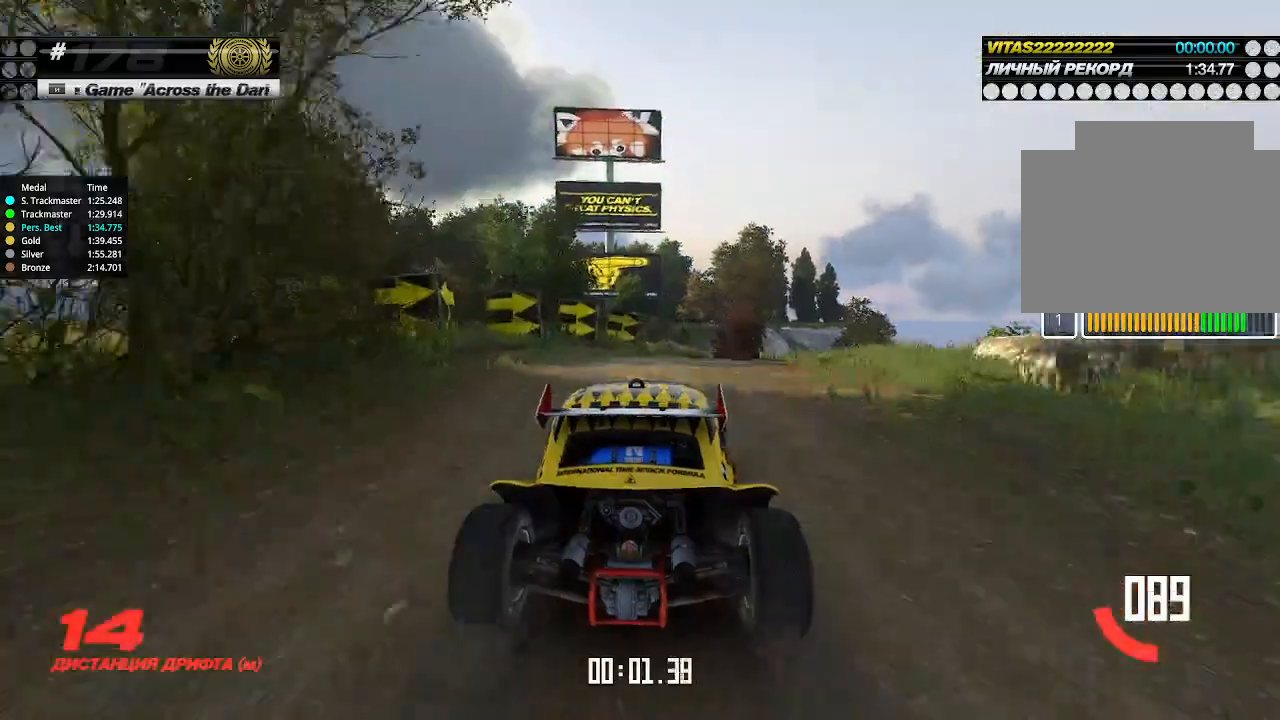
{"keys": ["up"], "events": [[134, "right", "down"], [200, "right", "up"]]}
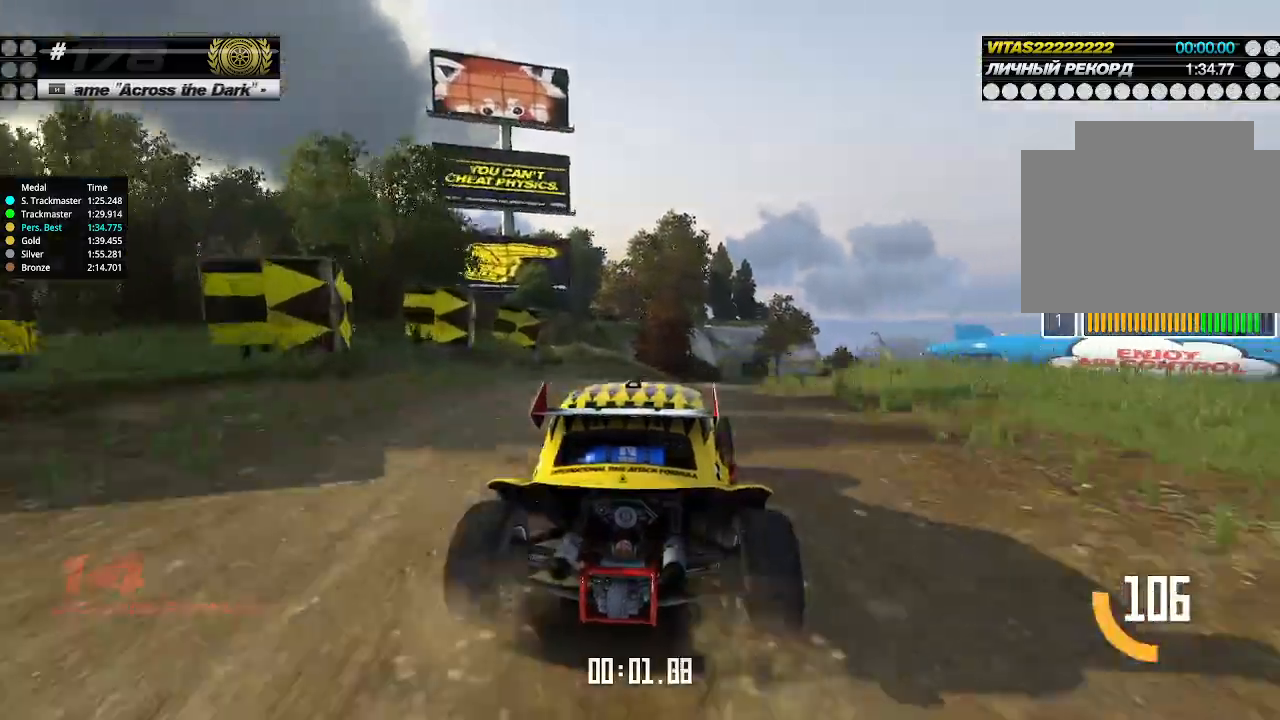
{"keys": ["up"], "events": [[167, "right", "down"], [200, "right", "up"], [400, "right", "down"], [467, "right", "up"]]}
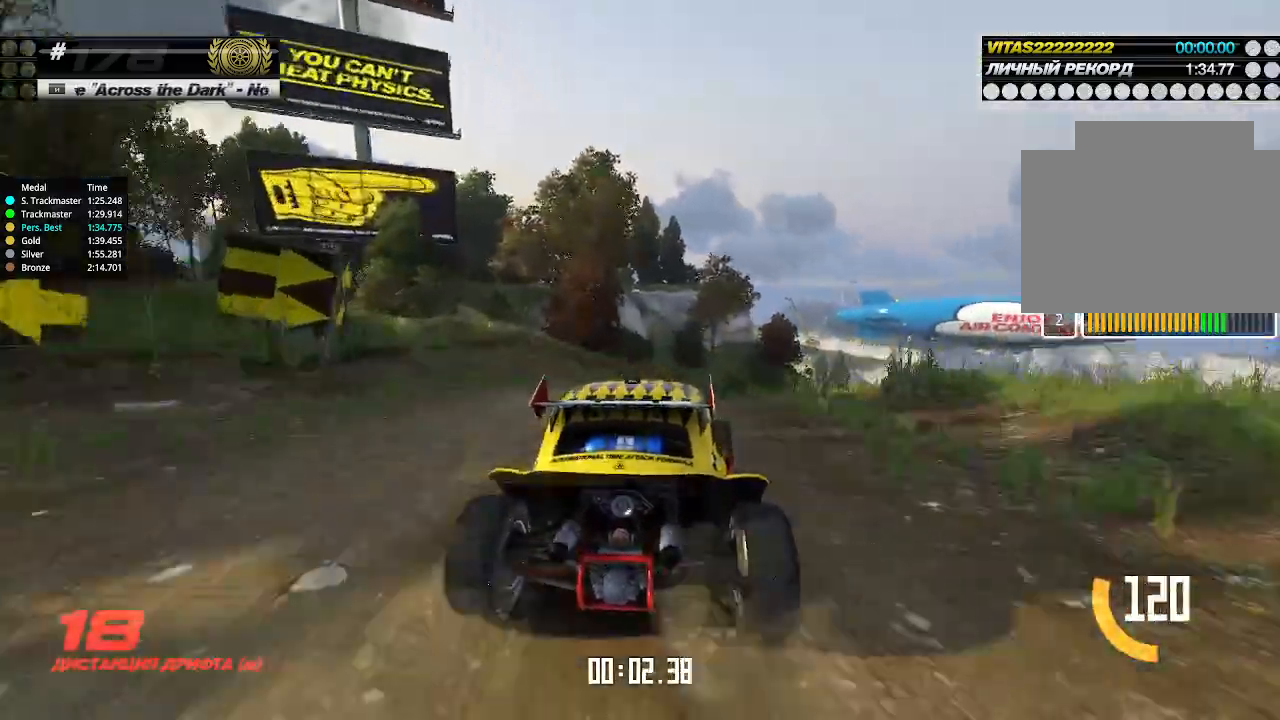
{"keys": ["right", "up"], "events": [[200, "right", "down"], [234, "right", "up"], [334, "right", "down"], [400, "right", "up"], [500, "right", "down"]]}
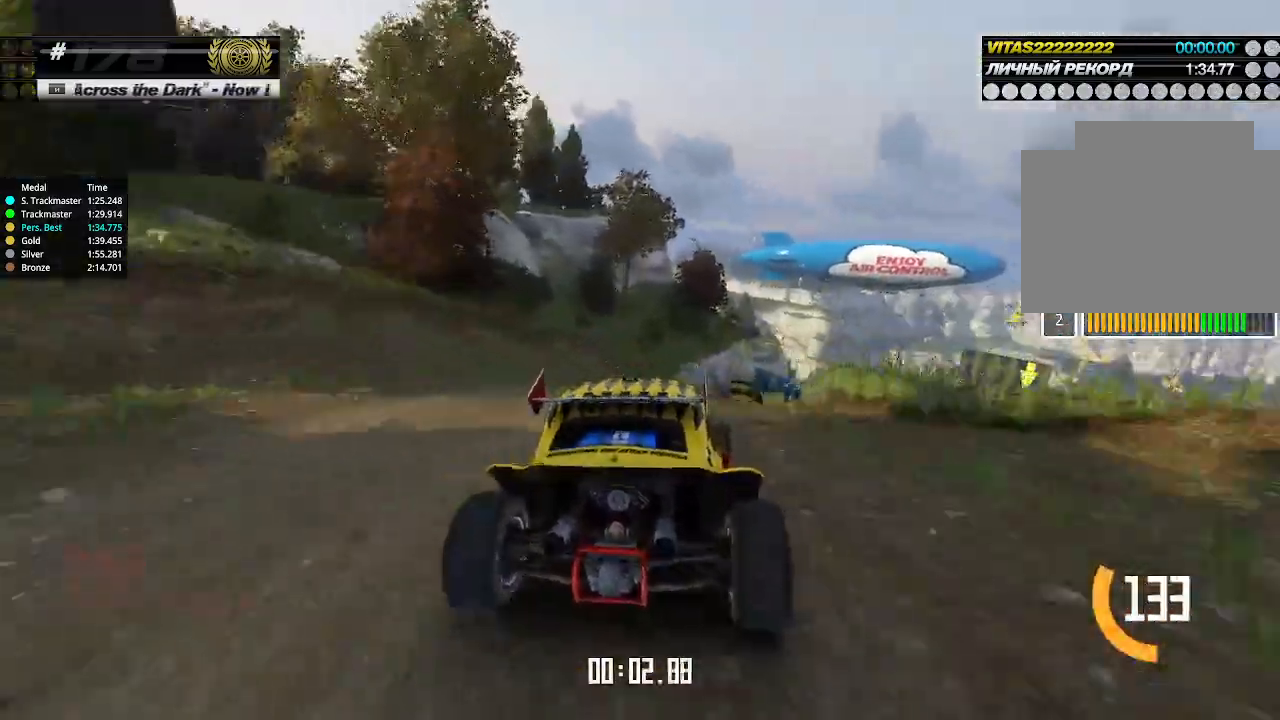
{"keys": ["up"], "events": [[67, "right", "up"], [400, "right", "down"], [467, "right", "up"]]}
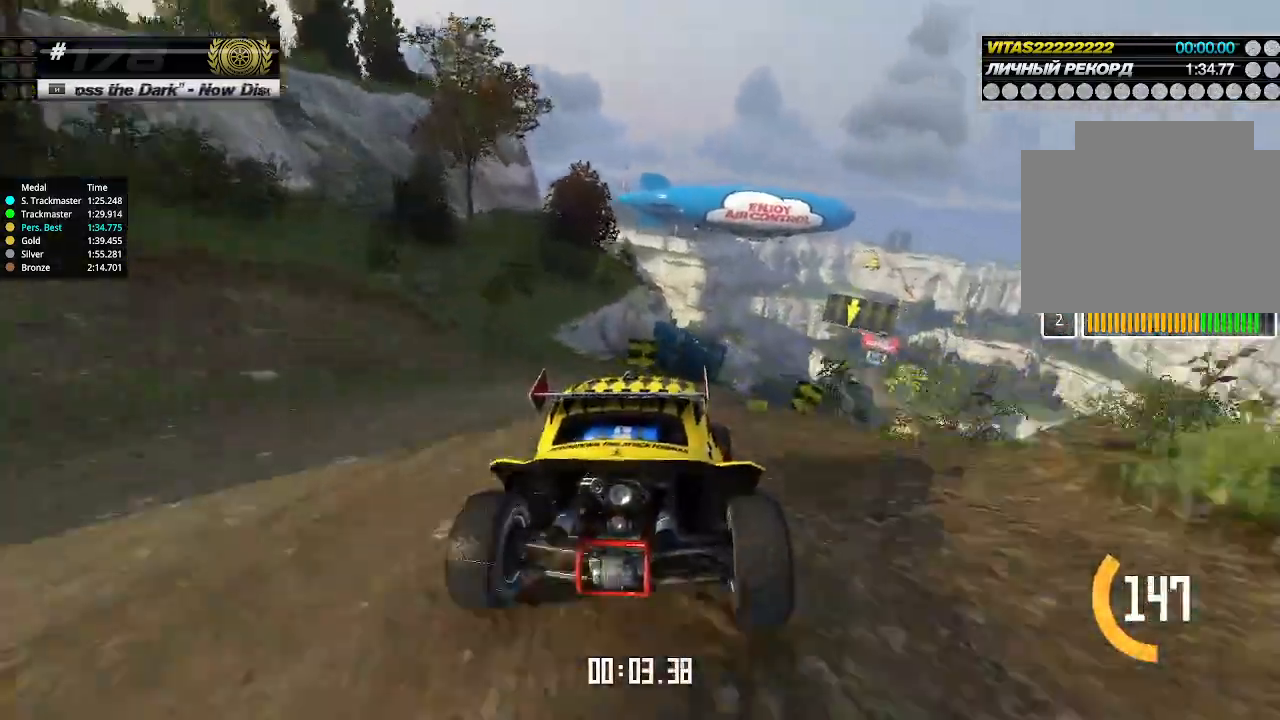
{"keys": ["up"], "events": [[67, "right", "down"], [100, "right", "up"]]}
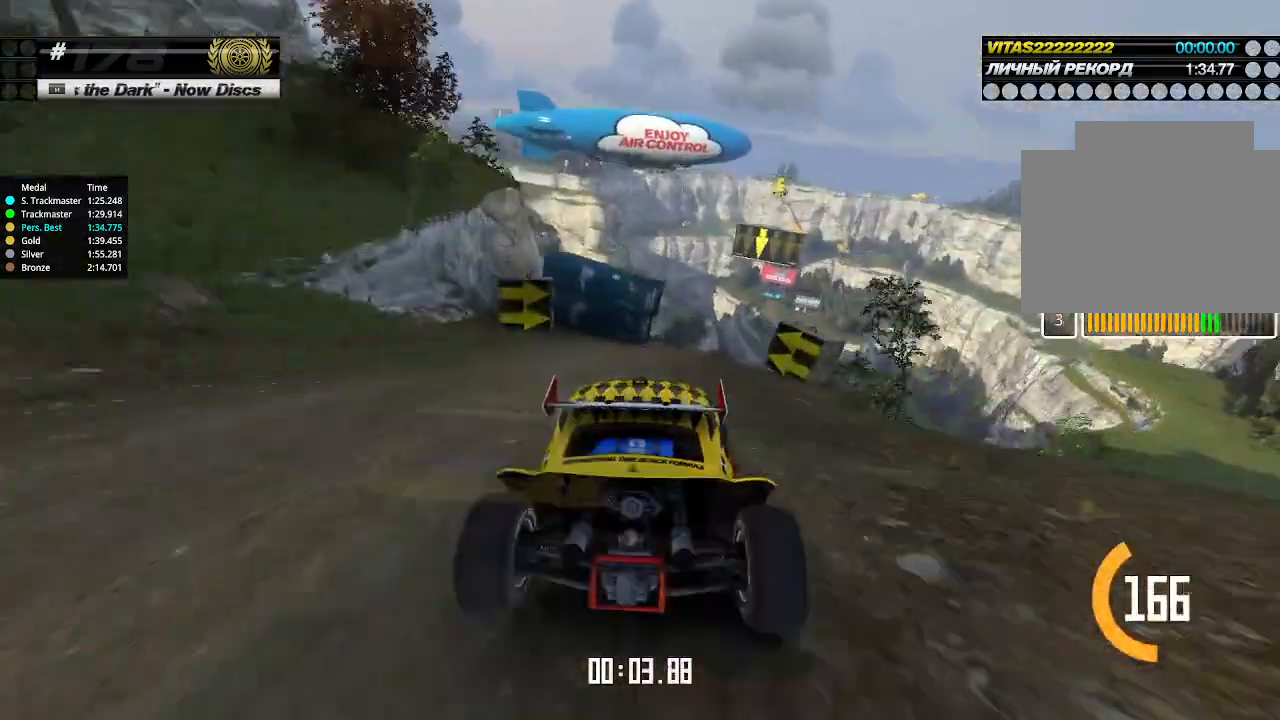
{"keys": ["up"], "events": [[100, "right", "down"], [167, "right", "up"], [300, "right", "down"], [367, "right", "up"]]}
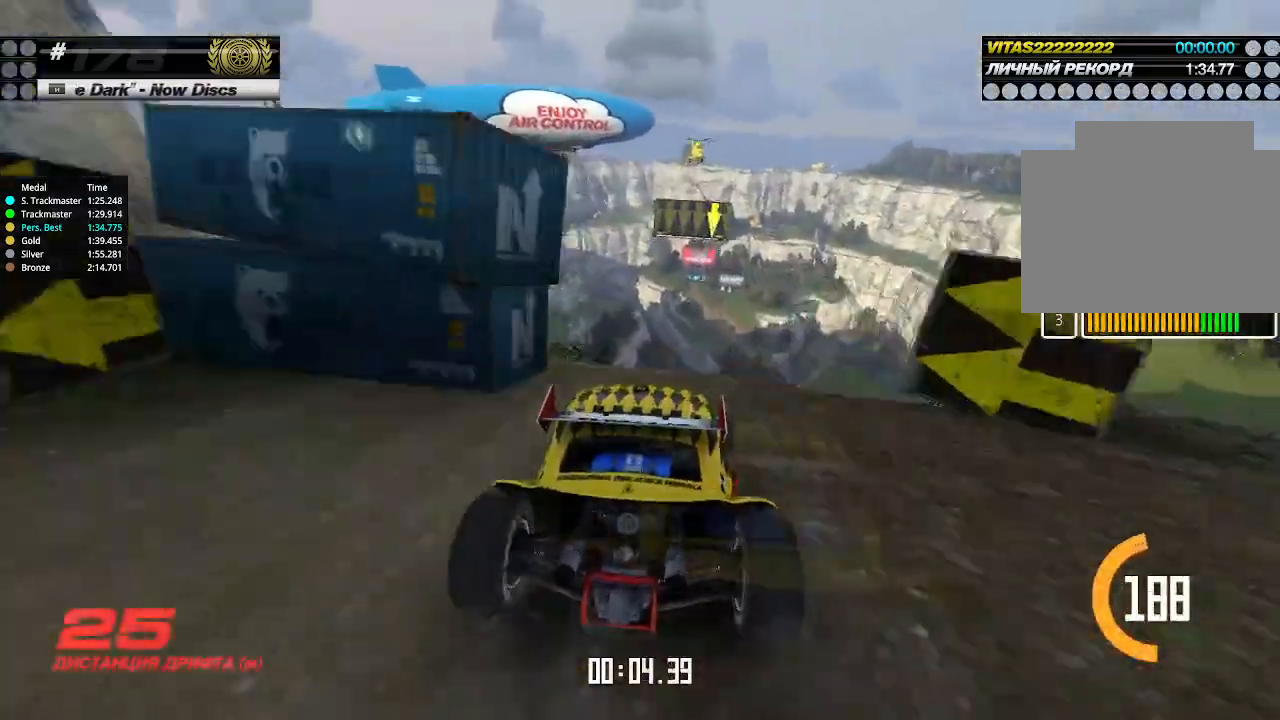
{"keys": ["up"], "events": []}
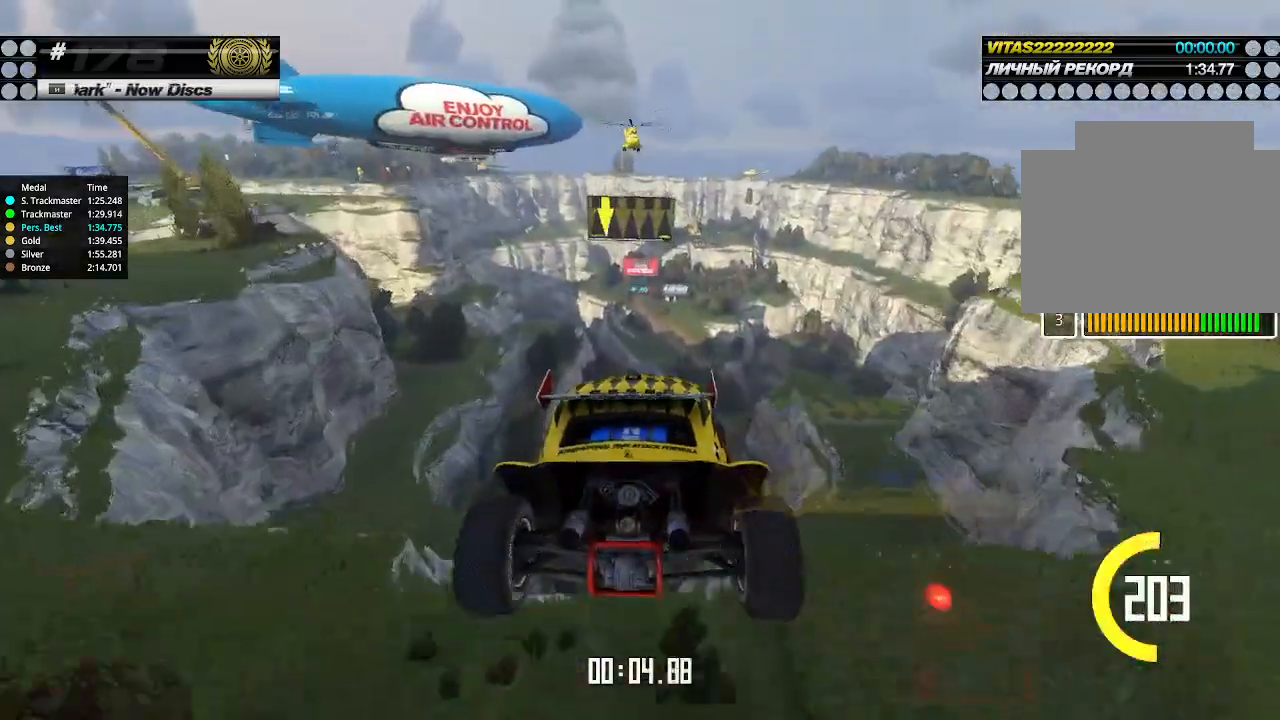
{"keys": ["left", "up"], "events": [[67, "down", "down"], [67, "left", "down"], [167, "down", "up"]]}
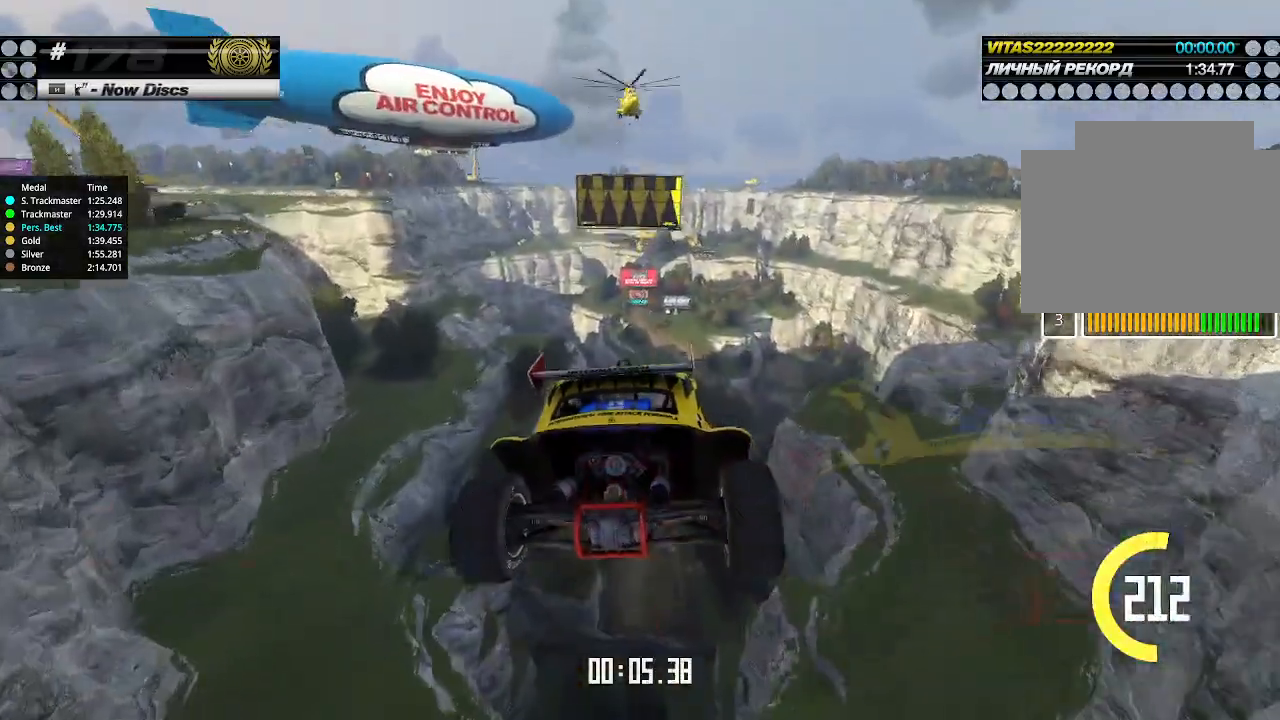
{"keys": ["left", "up"], "events": []}
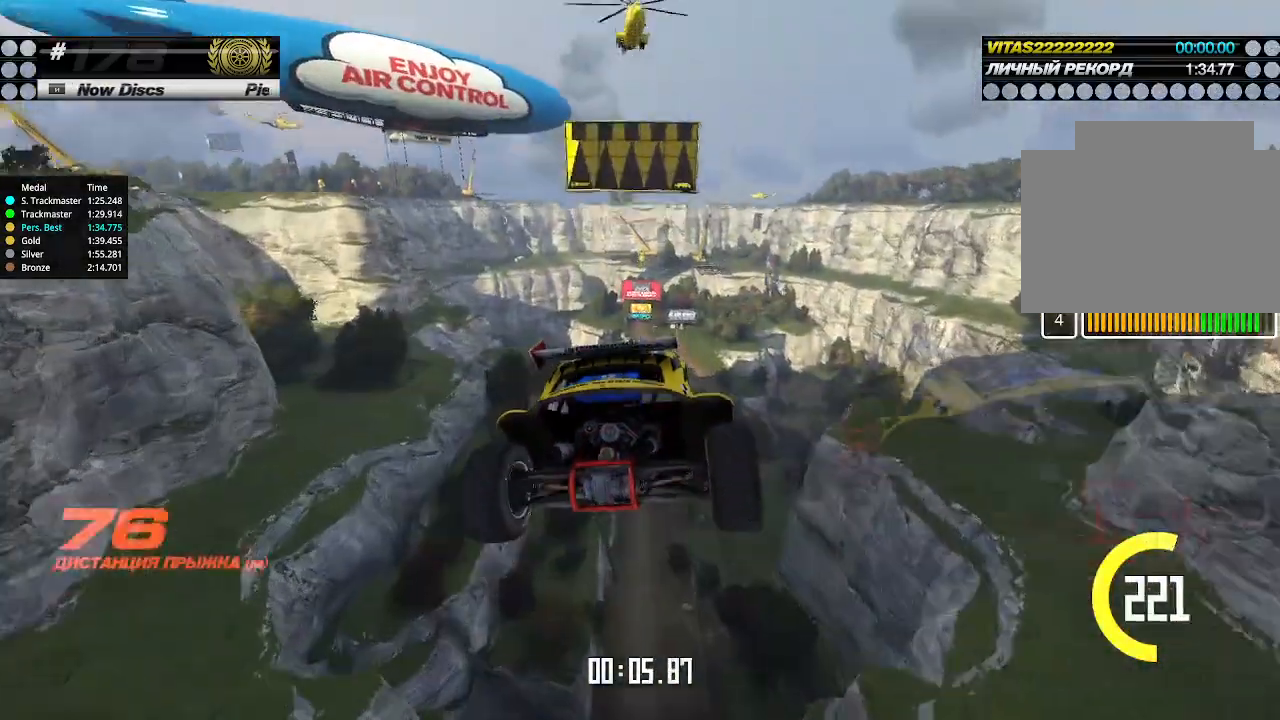
{"keys": ["left", "up"], "events": []}
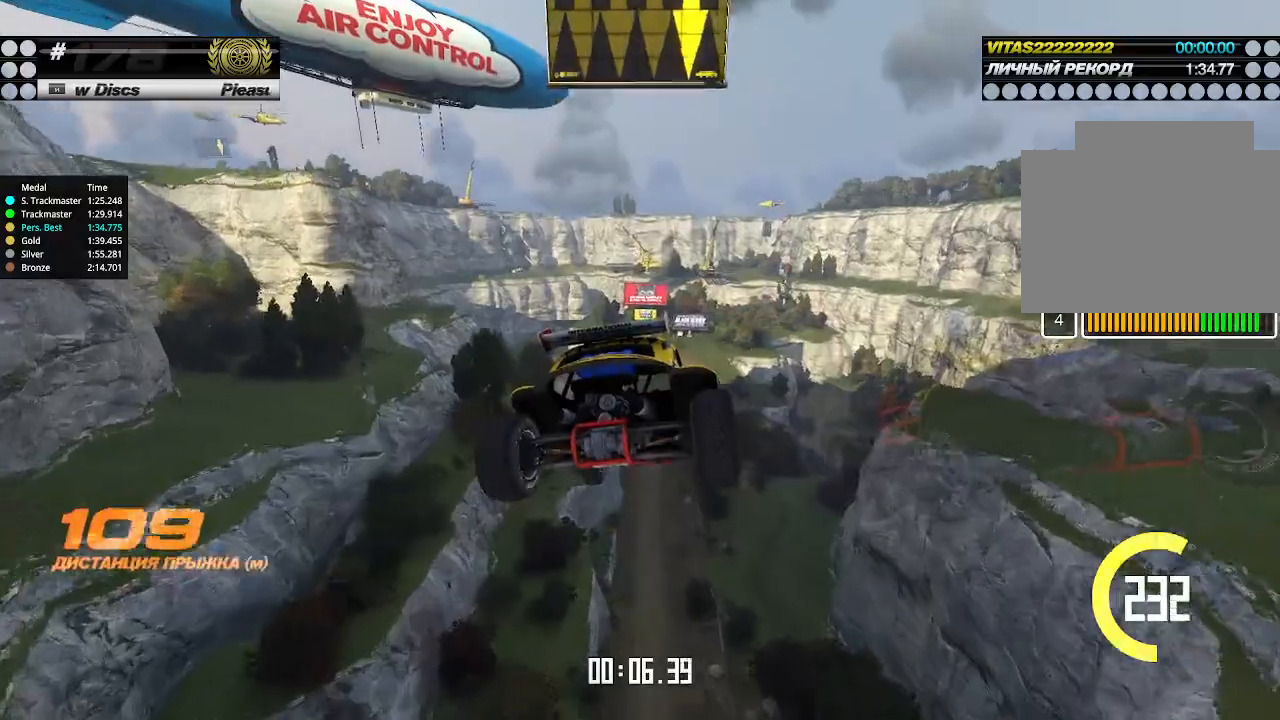
{"keys": ["left", "up"], "events": []}
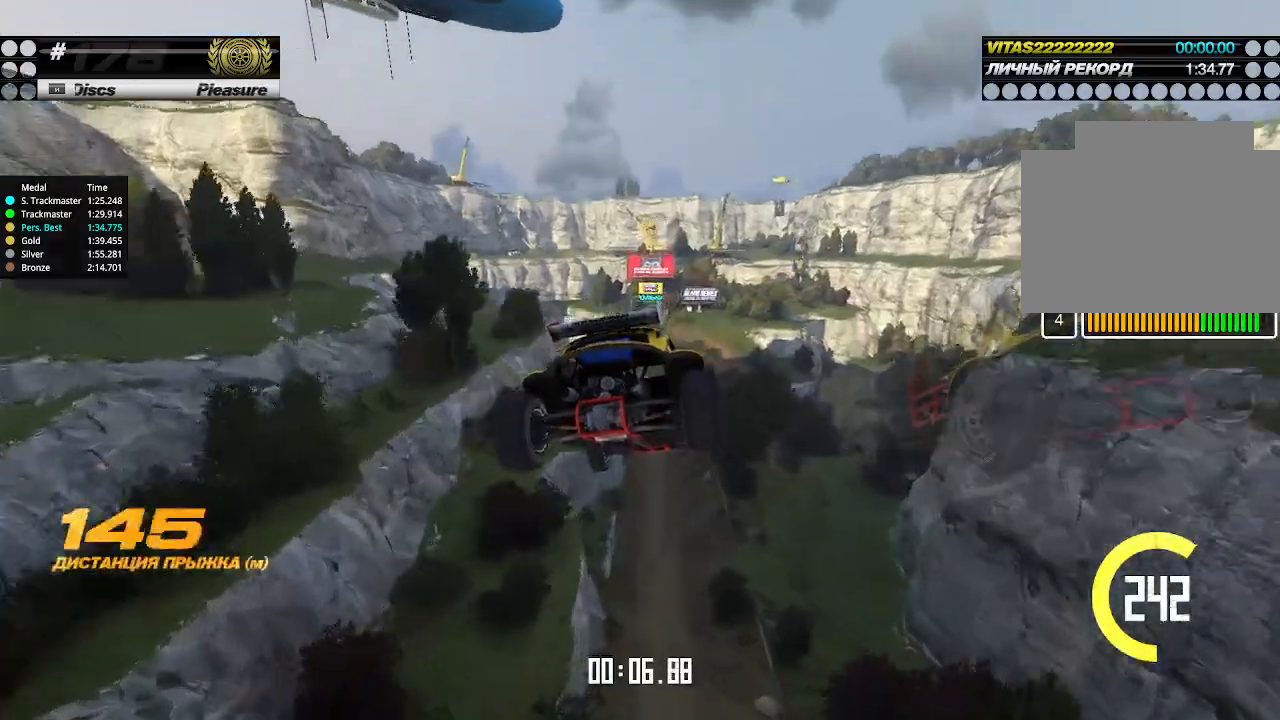
{"keys": ["left", "up"], "events": []}
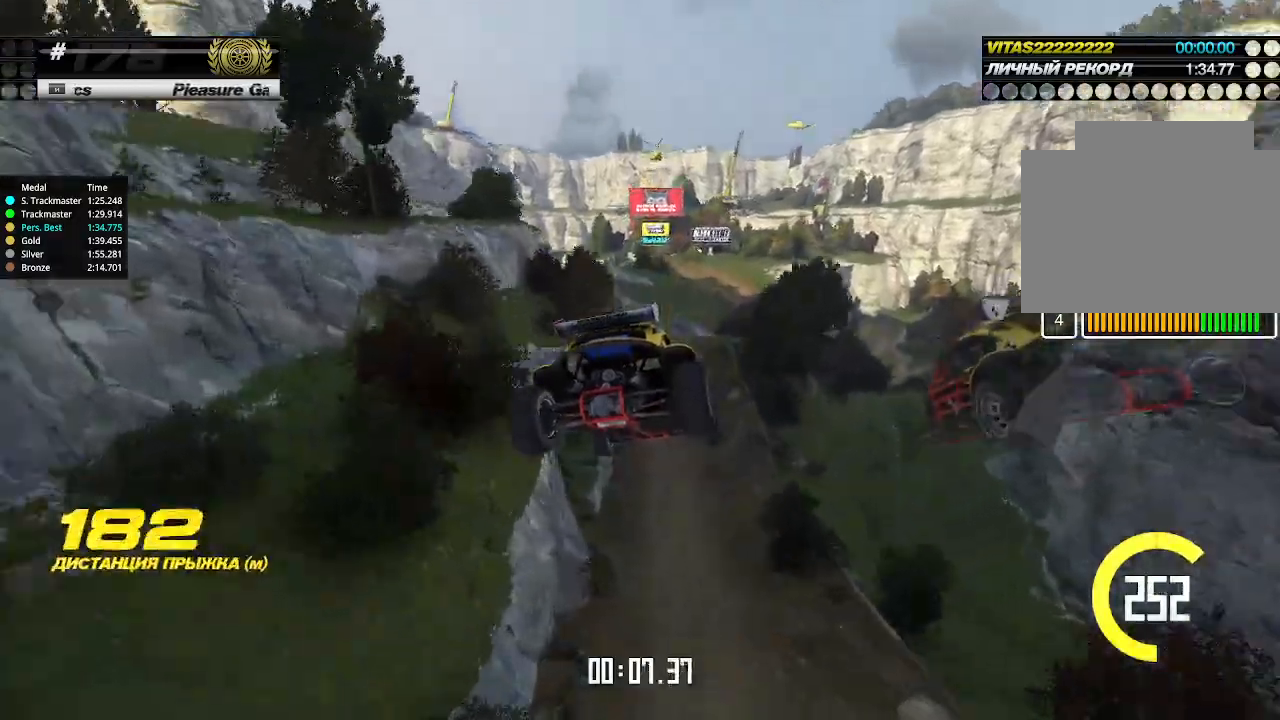
{"keys": ["left", "up"], "events": []}
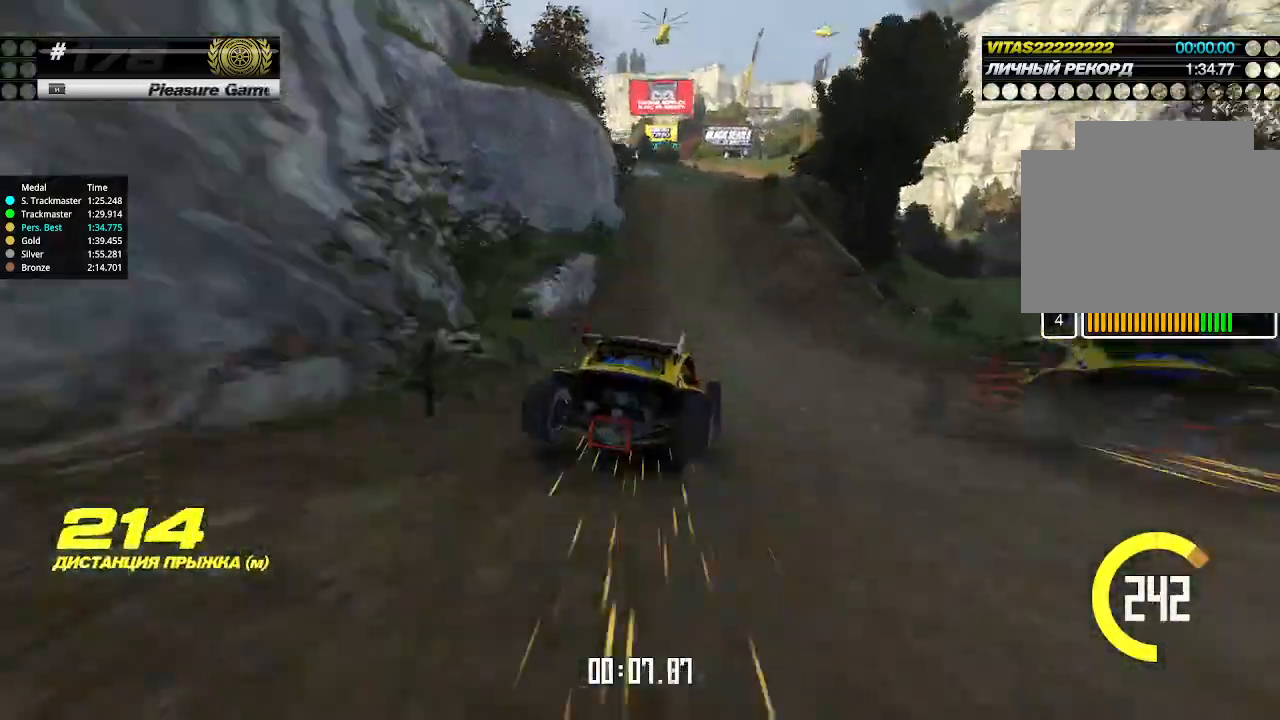
{"keys": ["up"], "events": [[67, "left", "up"], [400, "left", "down"], [467, "left", "up"]]}
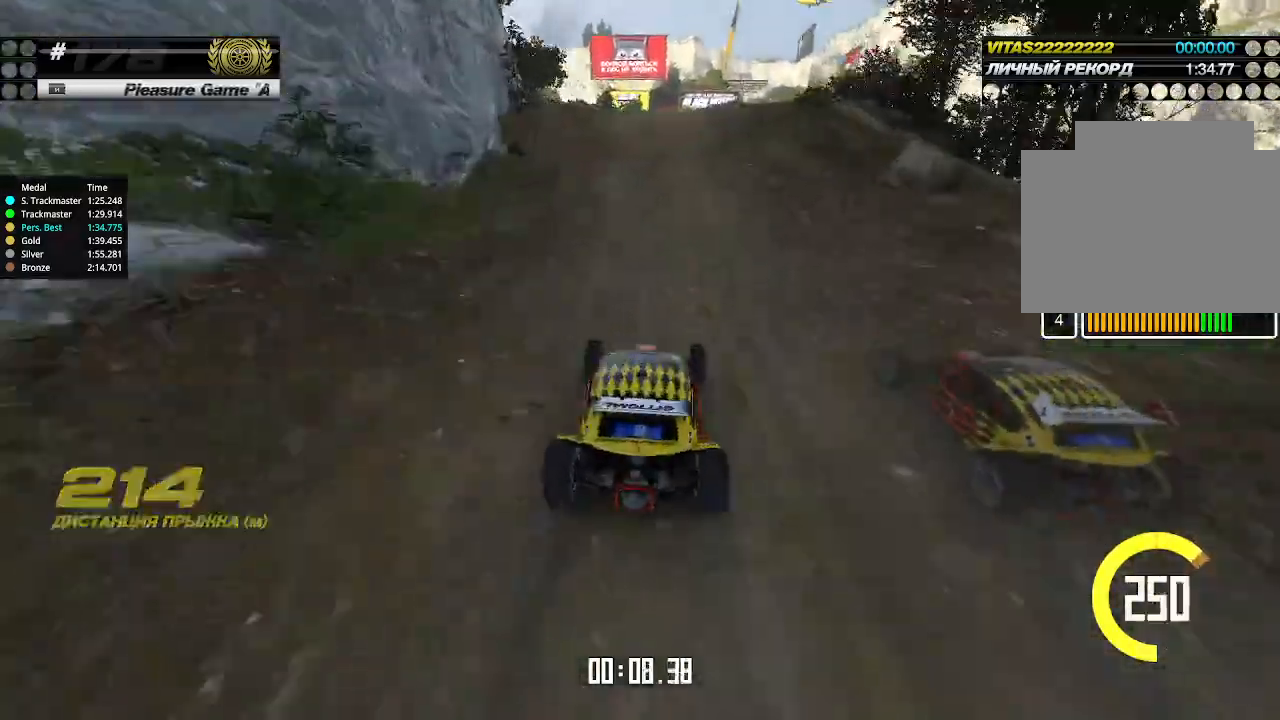
{"keys": ["up"], "events": [[67, "left", "down"], [134, "left", "up"], [434, "right", "down"], [467, "right", "up"]]}
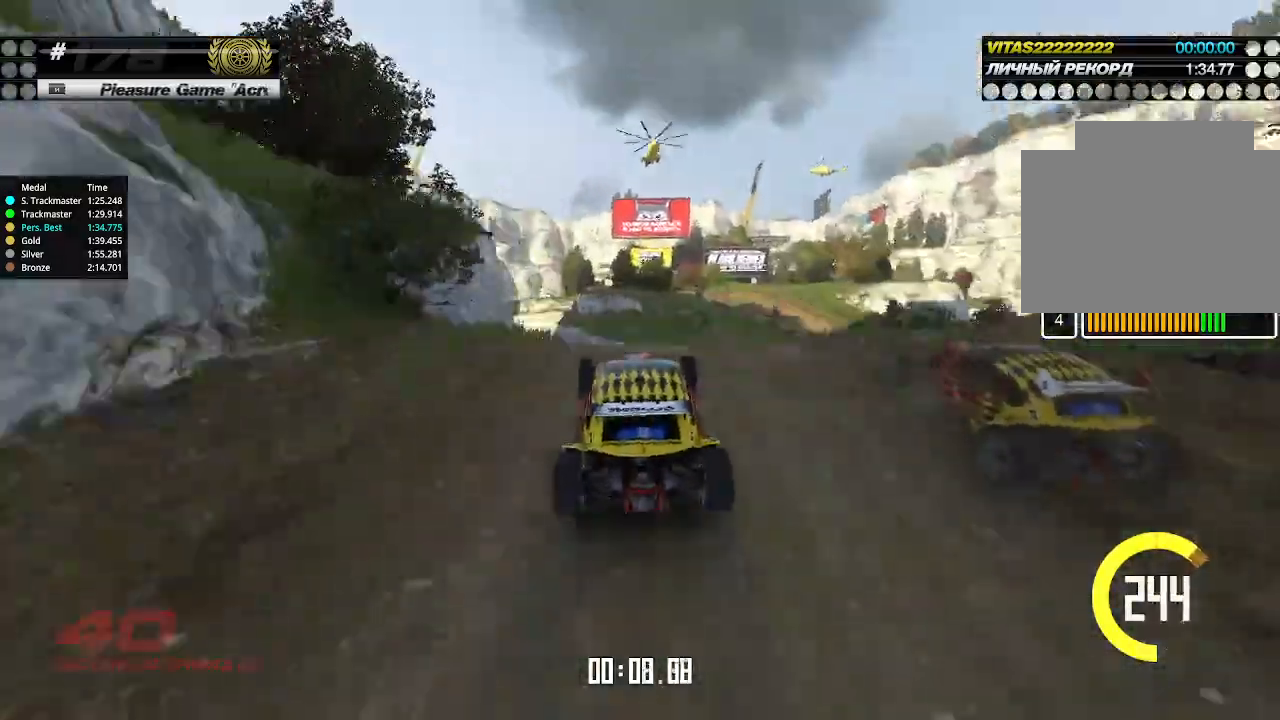
{"keys": ["left", "up"], "events": [[400, "left", "down"]]}
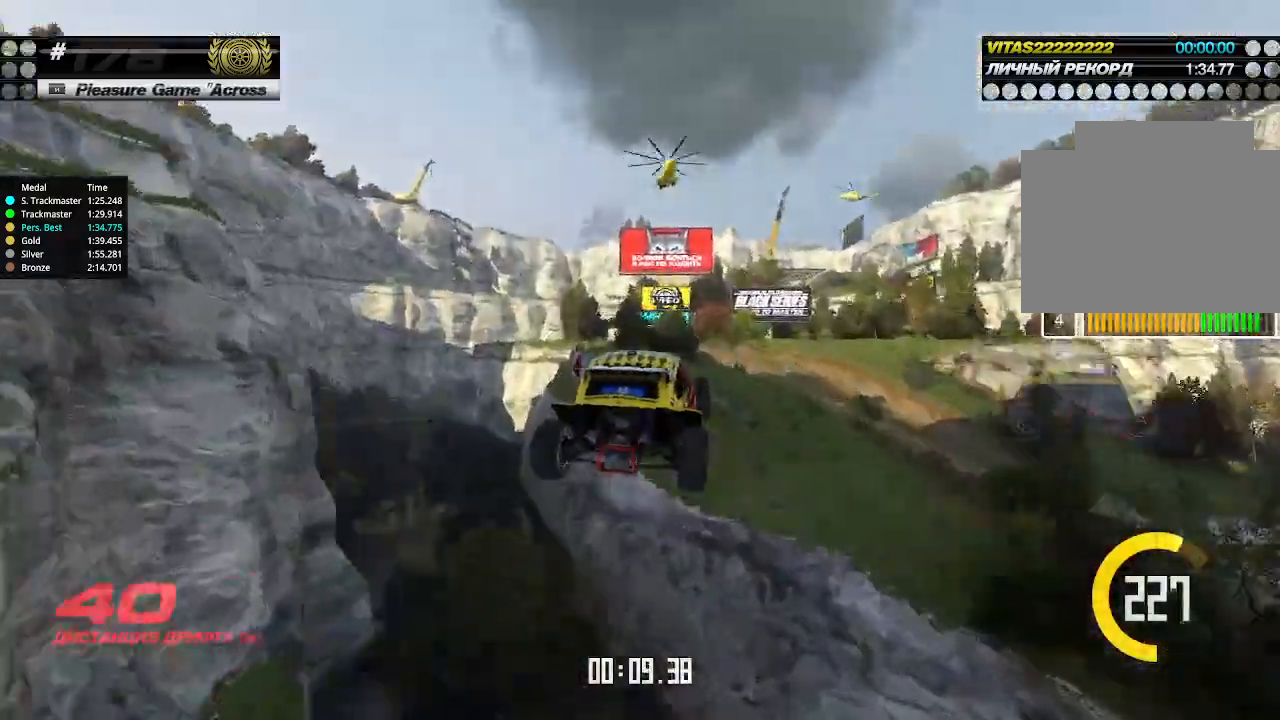
{"keys": ["left", "up"], "events": [[134, "down", "down"], [234, "down", "up"]]}
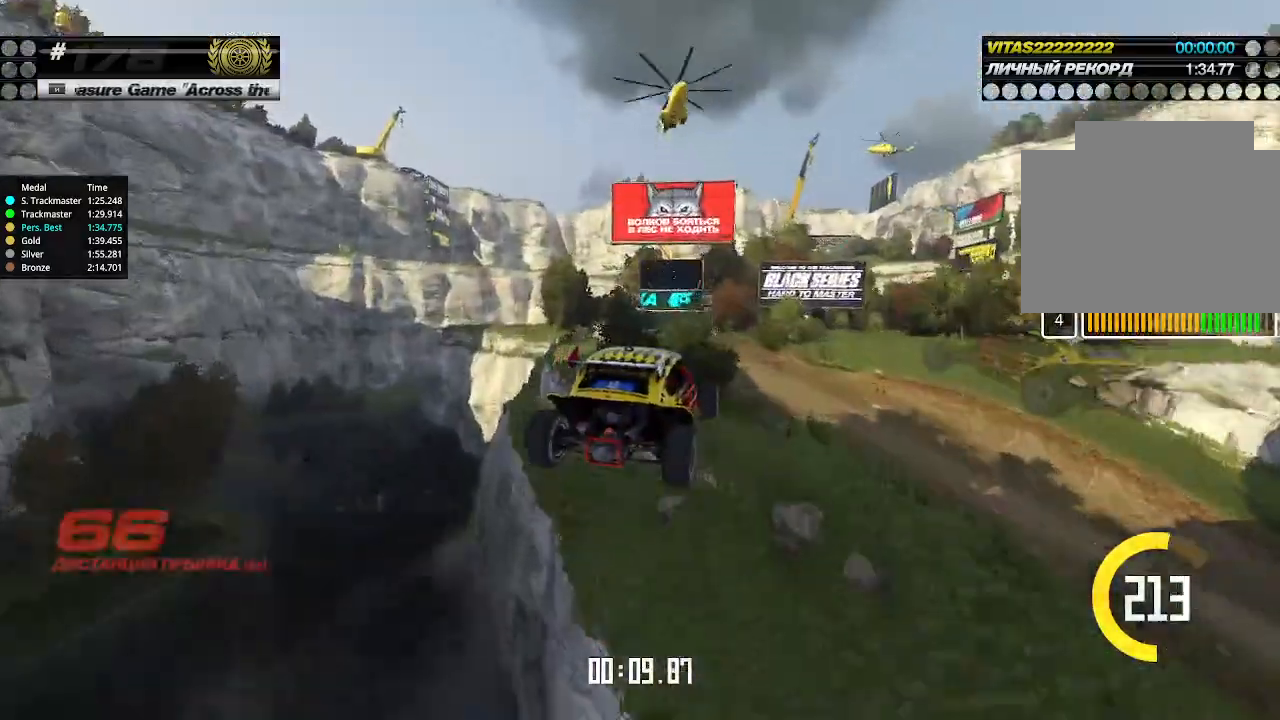
{"keys": ["left", "up"], "events": []}